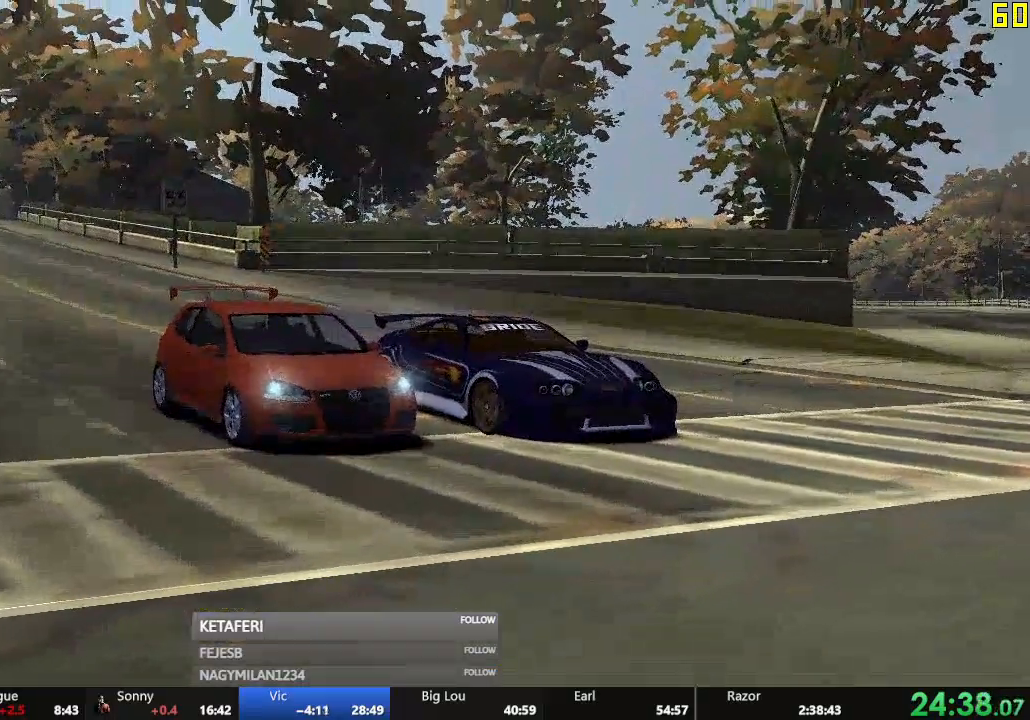
Gameplay with a controller (Xbox layout); each line is a JSON object with the inputs held at the frame after it. "events" lists button and stick changes between this image and that frame as [ms after this image, input, new state], when the widget could be followed in between. Not read: right_stick.
{"buttons": ["R2"], "left_stick": "center", "events": [[66, "R2", "down"]]}
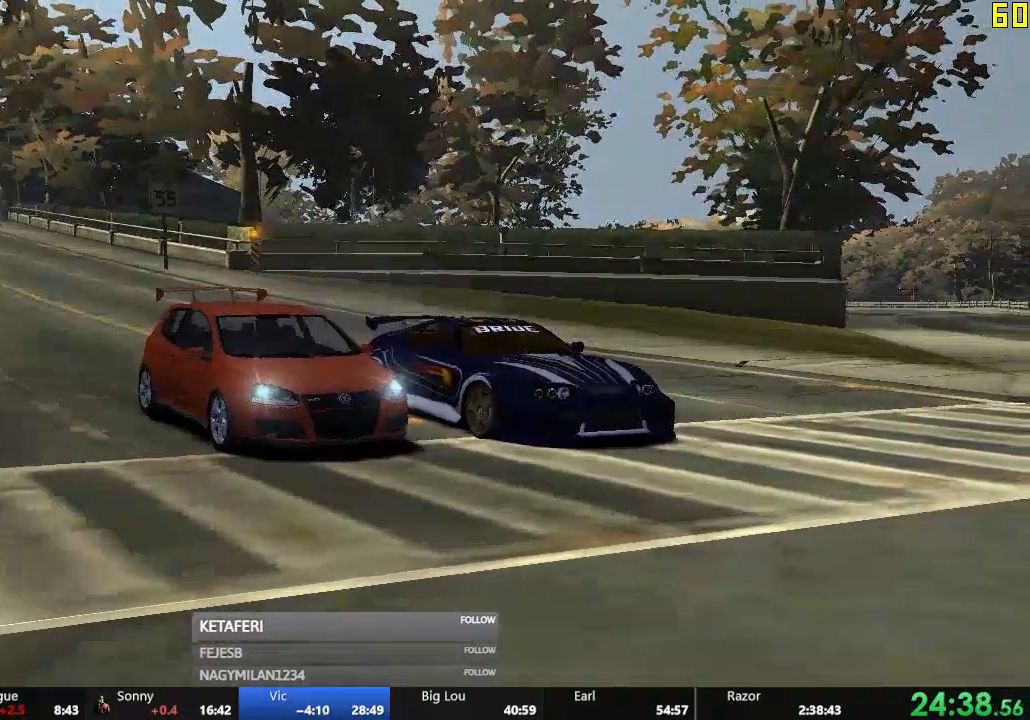
{"buttons": ["R2"], "left_stick": "center", "events": []}
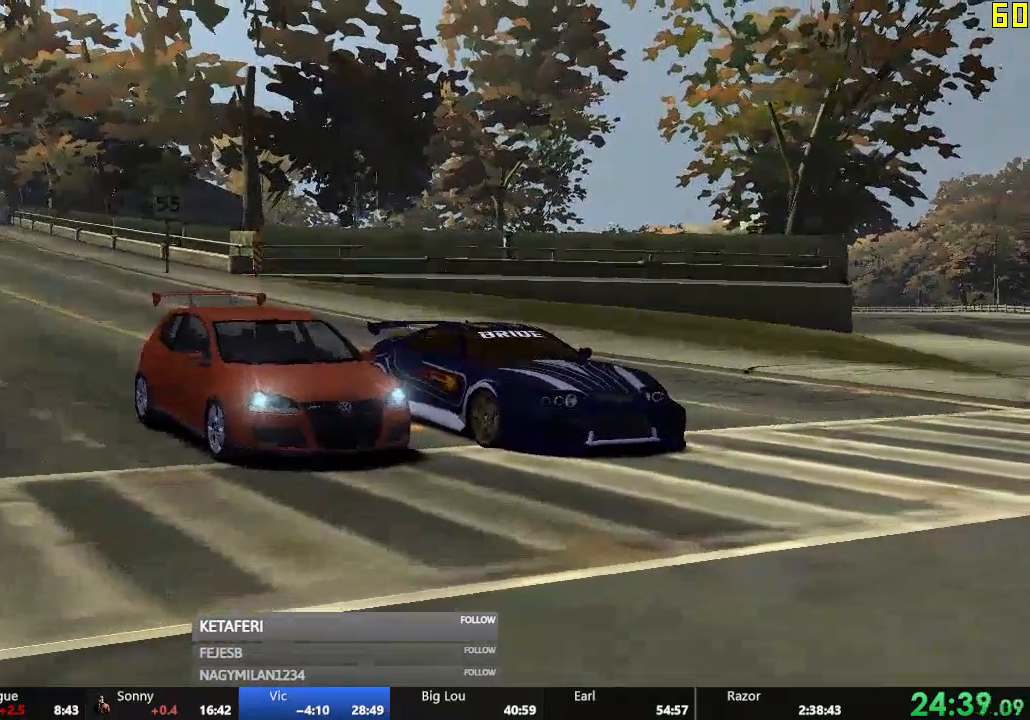
{"buttons": ["R2"], "left_stick": "center", "events": []}
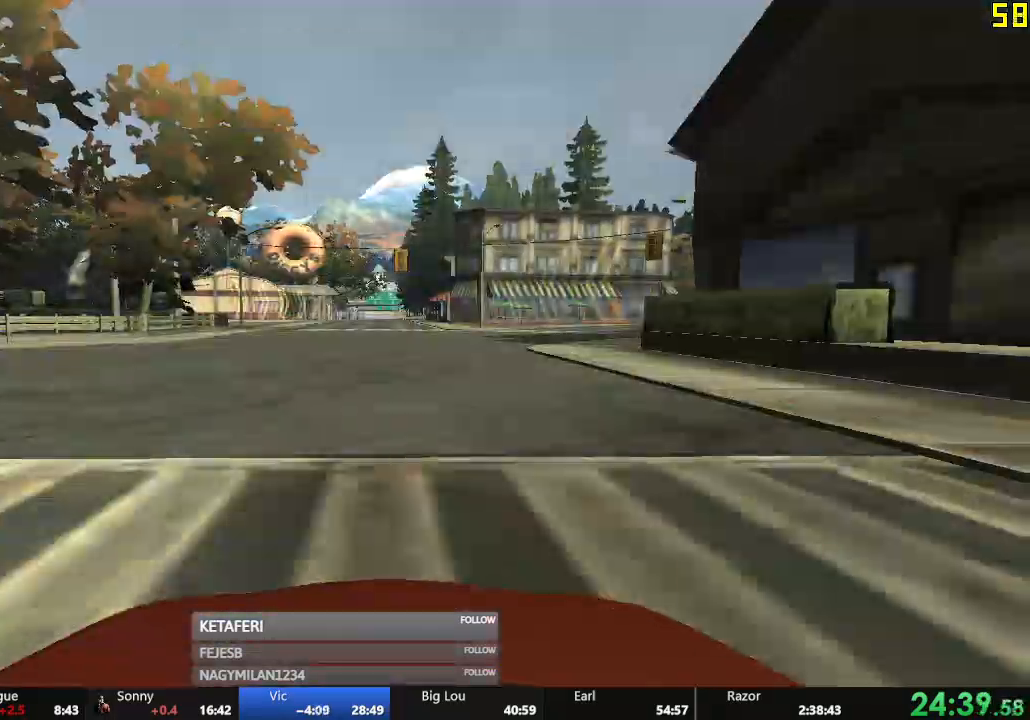
{"buttons": ["R2"], "left_stick": "center", "events": []}
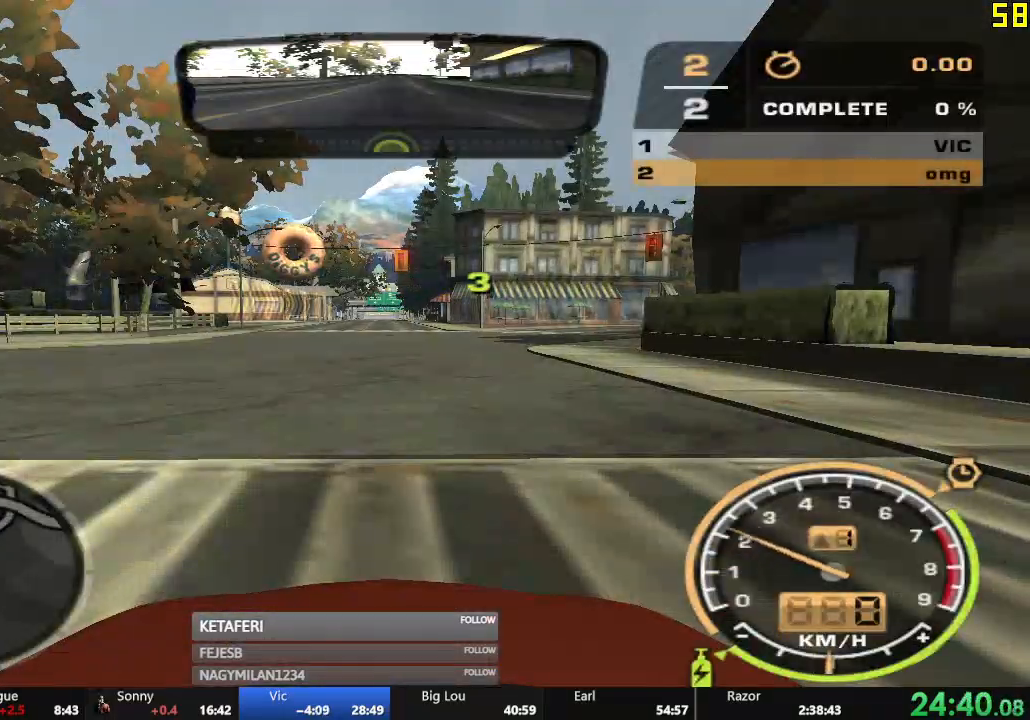
{"buttons": ["R2"], "left_stick": "center", "events": []}
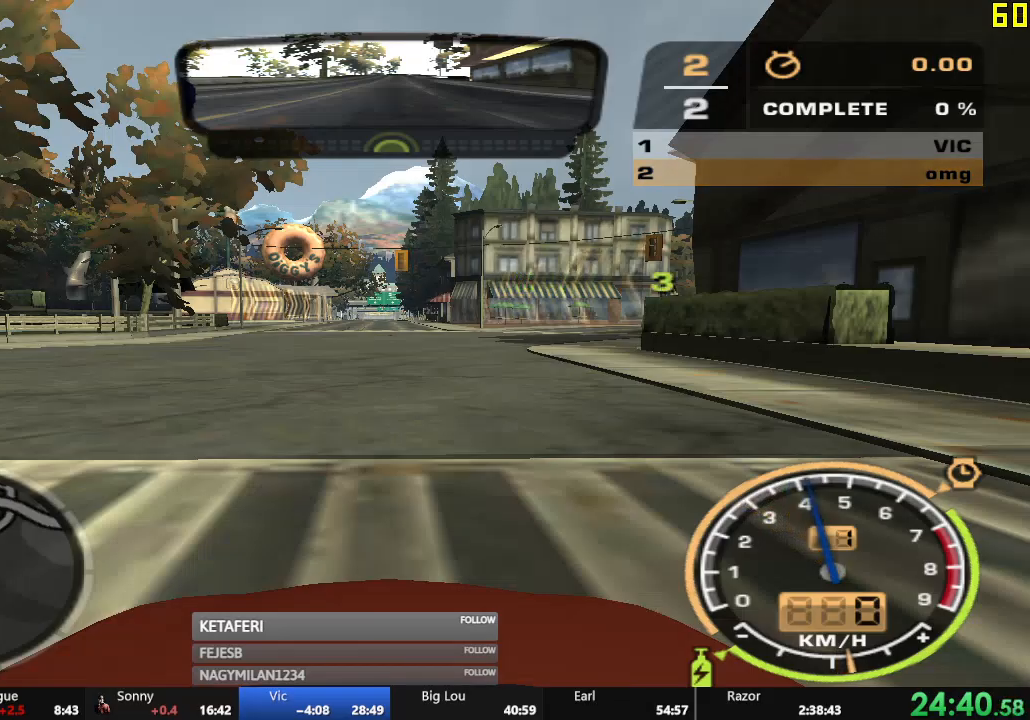
{"buttons": ["R2"], "left_stick": "center", "events": []}
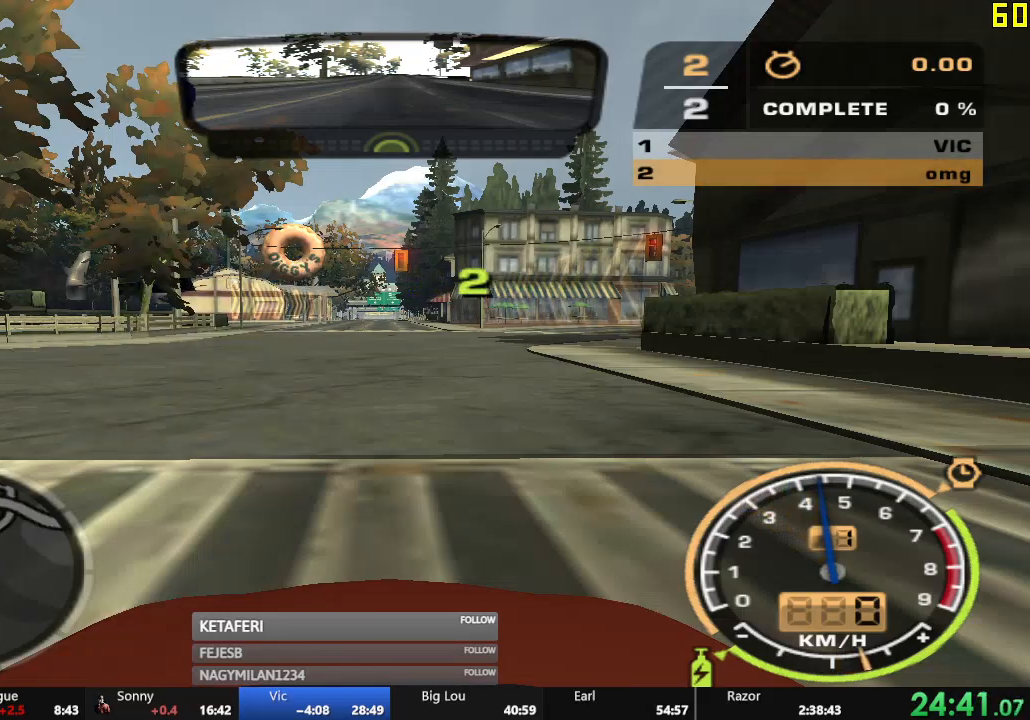
{"buttons": ["R2"], "left_stick": "center", "events": []}
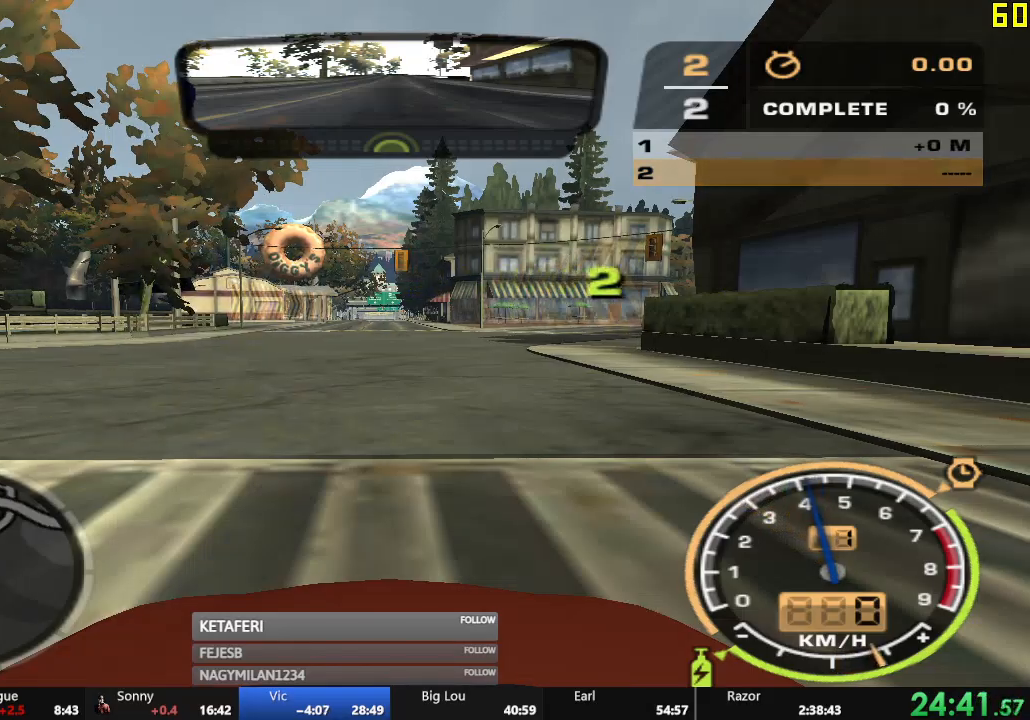
{"buttons": ["R2"], "left_stick": "center", "events": []}
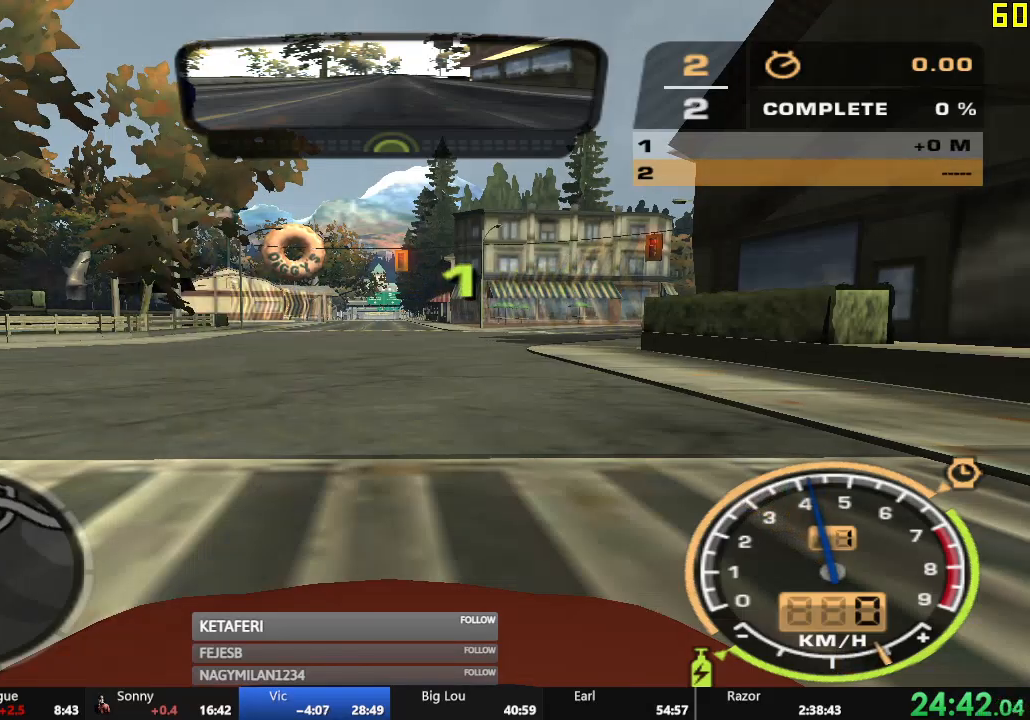
{"buttons": ["R2"], "left_stick": "center", "events": []}
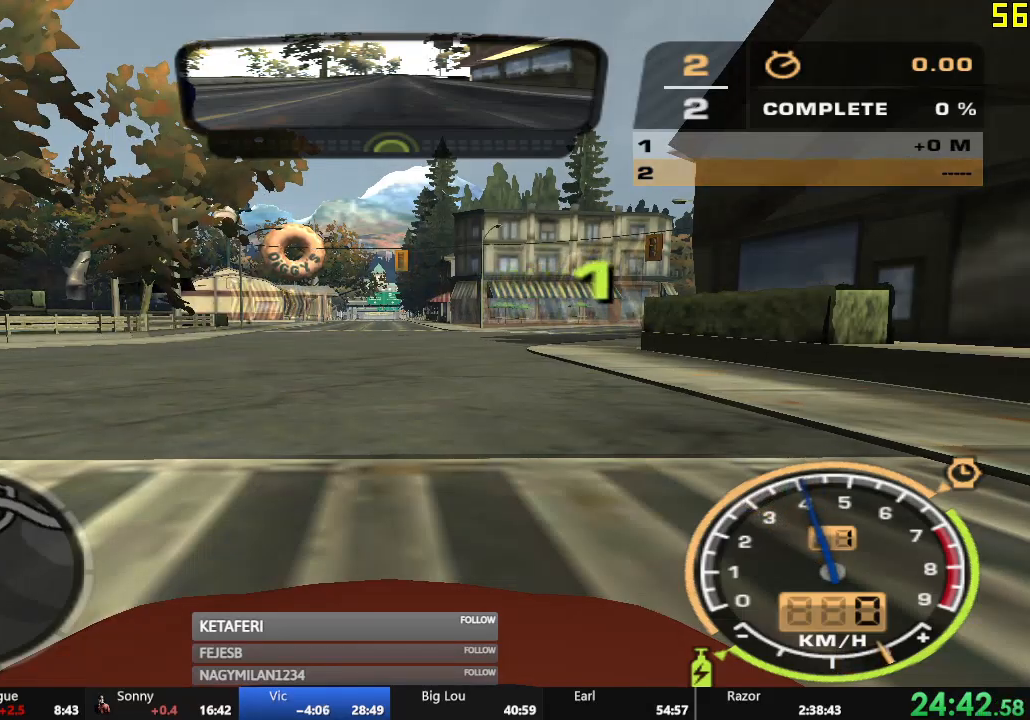
{"buttons": ["A", "R2"], "left_stick": "center", "events": [[200, "A", "down"]]}
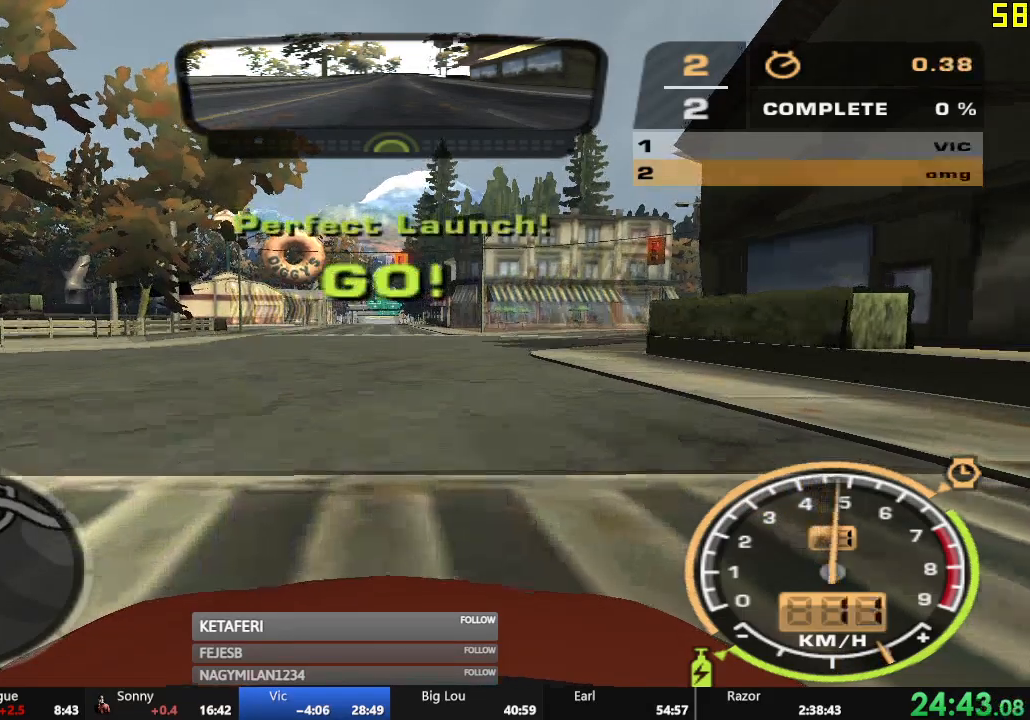
{"buttons": ["A", "R2"], "left_stick": "center", "events": []}
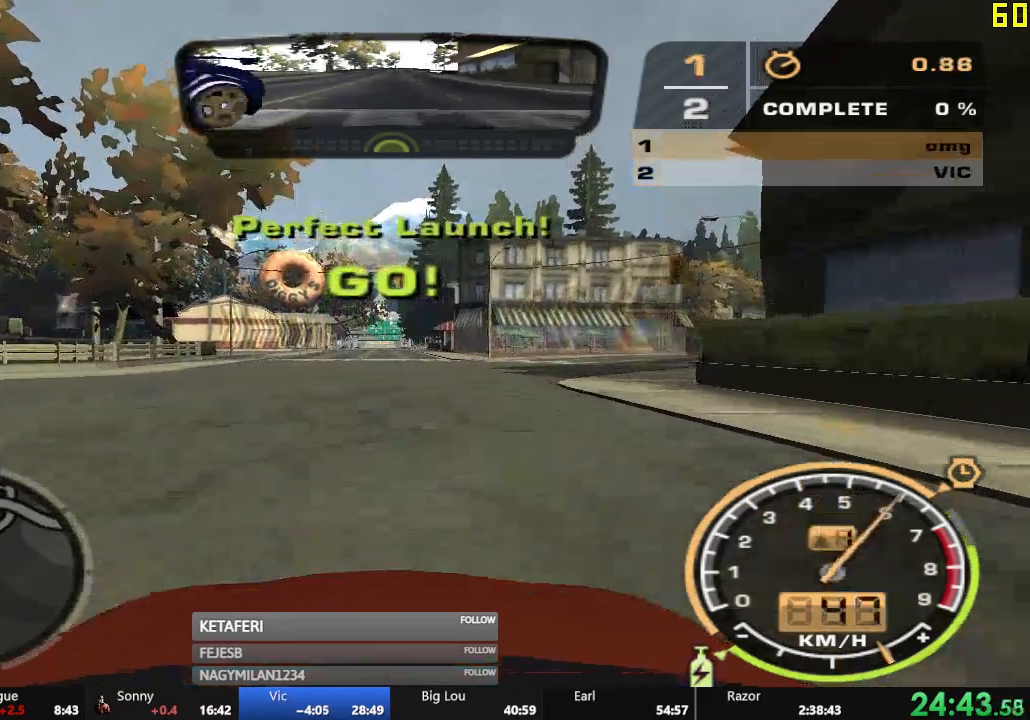
{"buttons": ["A", "R2"], "left_stick": "center", "events": []}
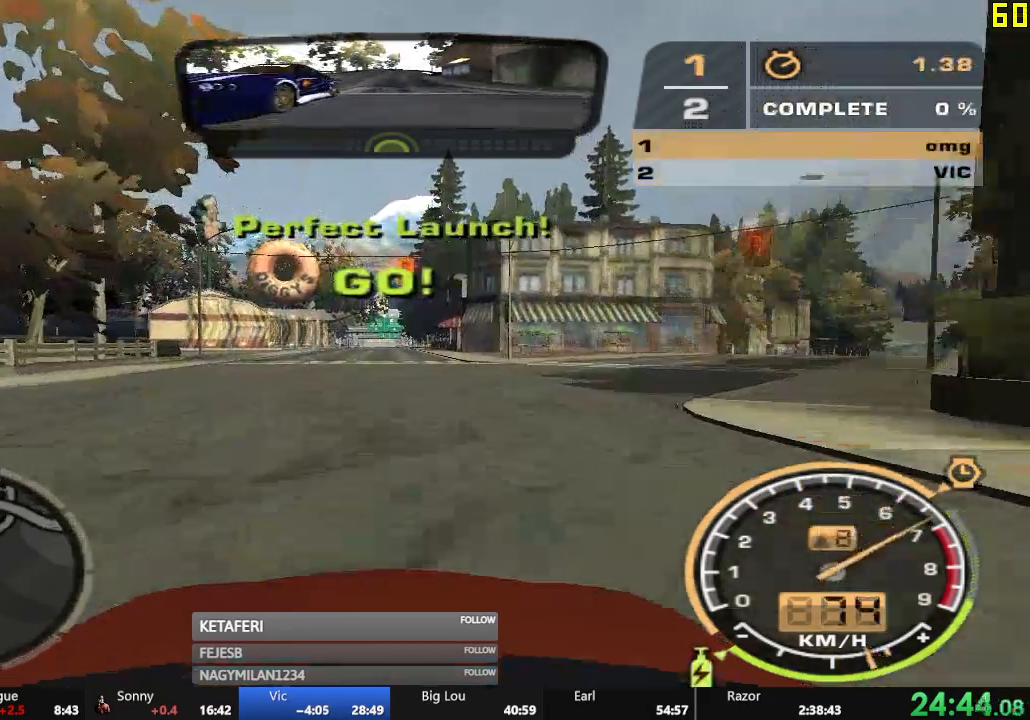
{"buttons": ["A", "R2"], "left_stick": "center", "events": []}
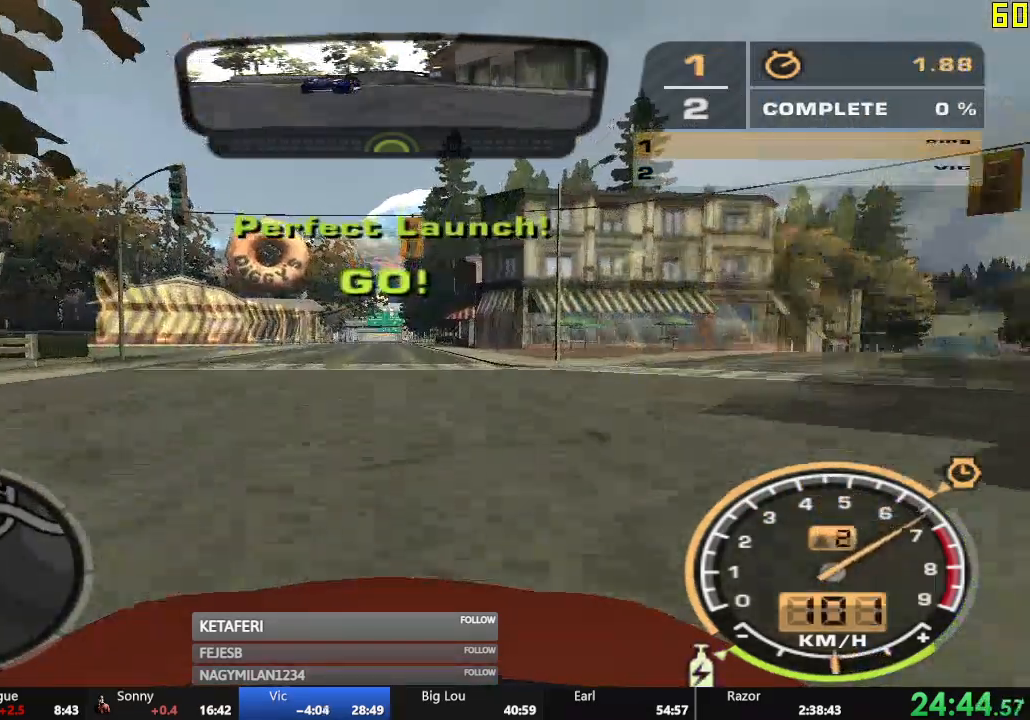
{"buttons": ["A", "R2"], "left_stick": "center", "events": []}
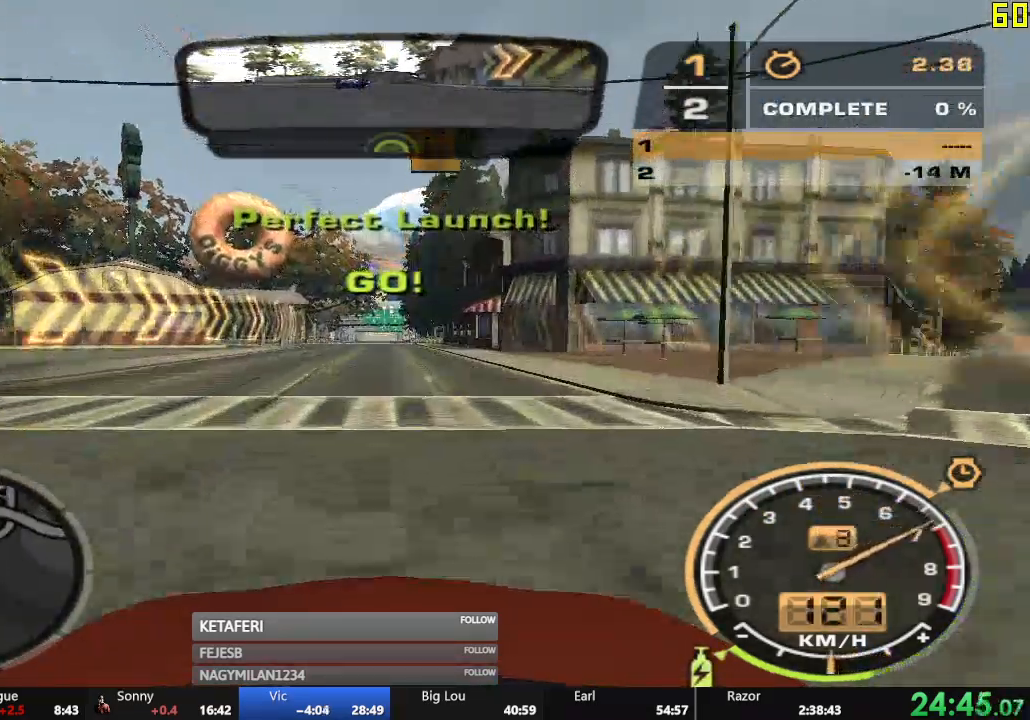
{"buttons": ["A", "R2"], "left_stick": "center", "events": []}